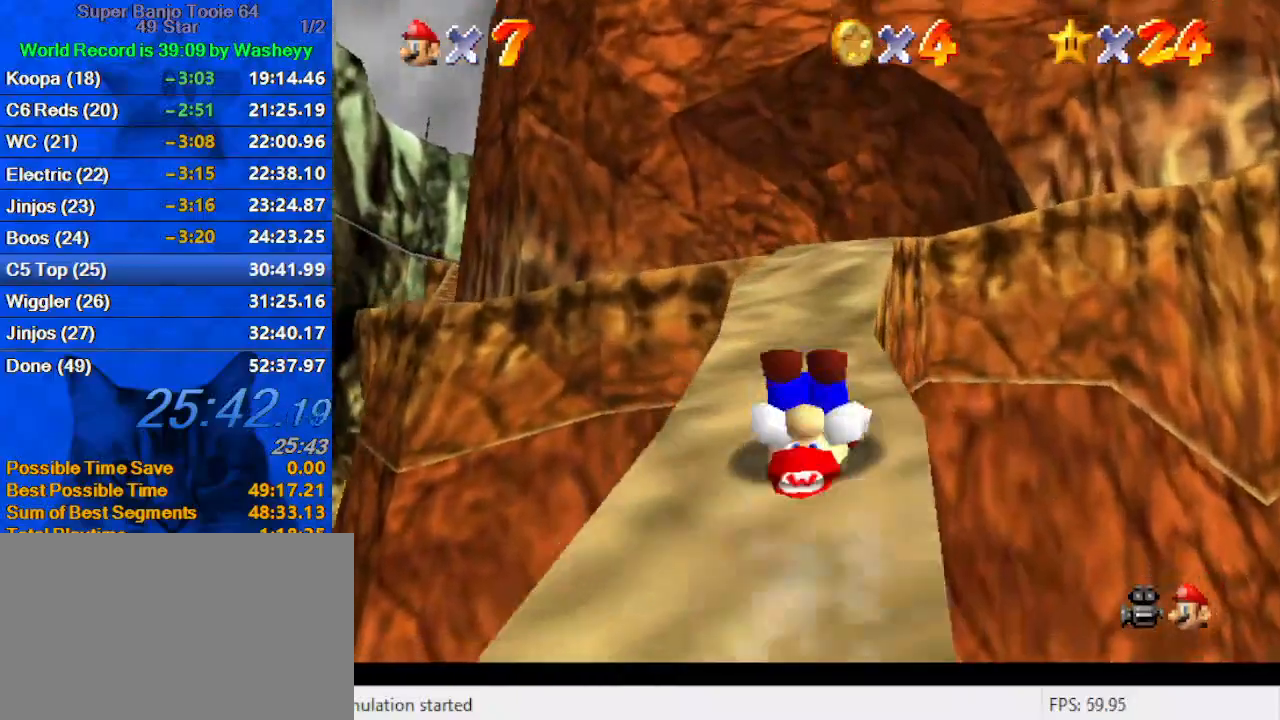
Gameplay with keyboard; each line is a JSON object with the keys held at the frame after it. "events" lists presses ("down") and releases ("up") of "a", "c", "ctrl", "d", "down", "left", "return", "right", "s", "shift", "up", "w", "x" and "y" between this image and that frame as [ms after this image, input, new state], when the widget could be followed in between. No other keys are recorded. Mouse input is not recorded.
{"keys": ["right", "up"], "events": [[34, "ctrl", "up"], [34, "shift", "up"], [167, "shift", "down"], [334, "shift", "up"], [367, "ctrl", "down"], [434, "right", "down"], [500, "ctrl", "up"]]}
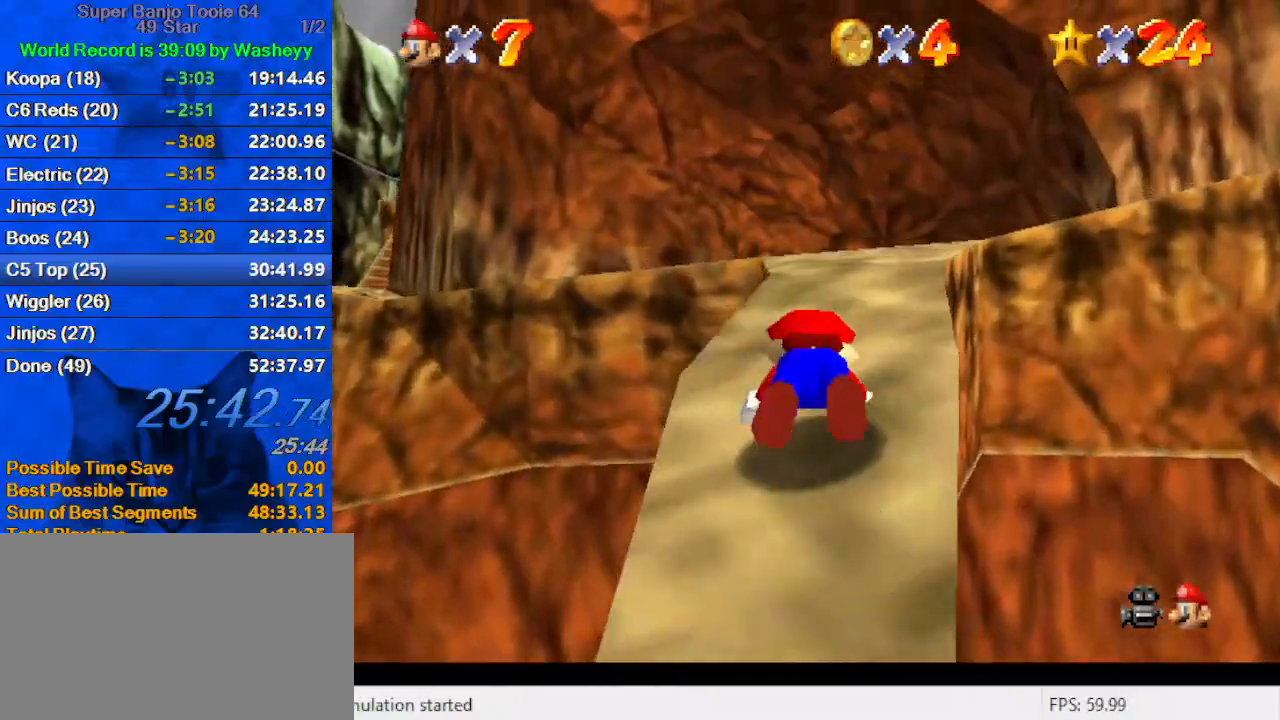
{"keys": ["left", "shift", "up"], "events": [[67, "shift", "down"], [100, "ctrl", "down"], [100, "right", "up"], [300, "ctrl", "up"], [300, "shift", "up"], [334, "left", "down"], [434, "shift", "down"]]}
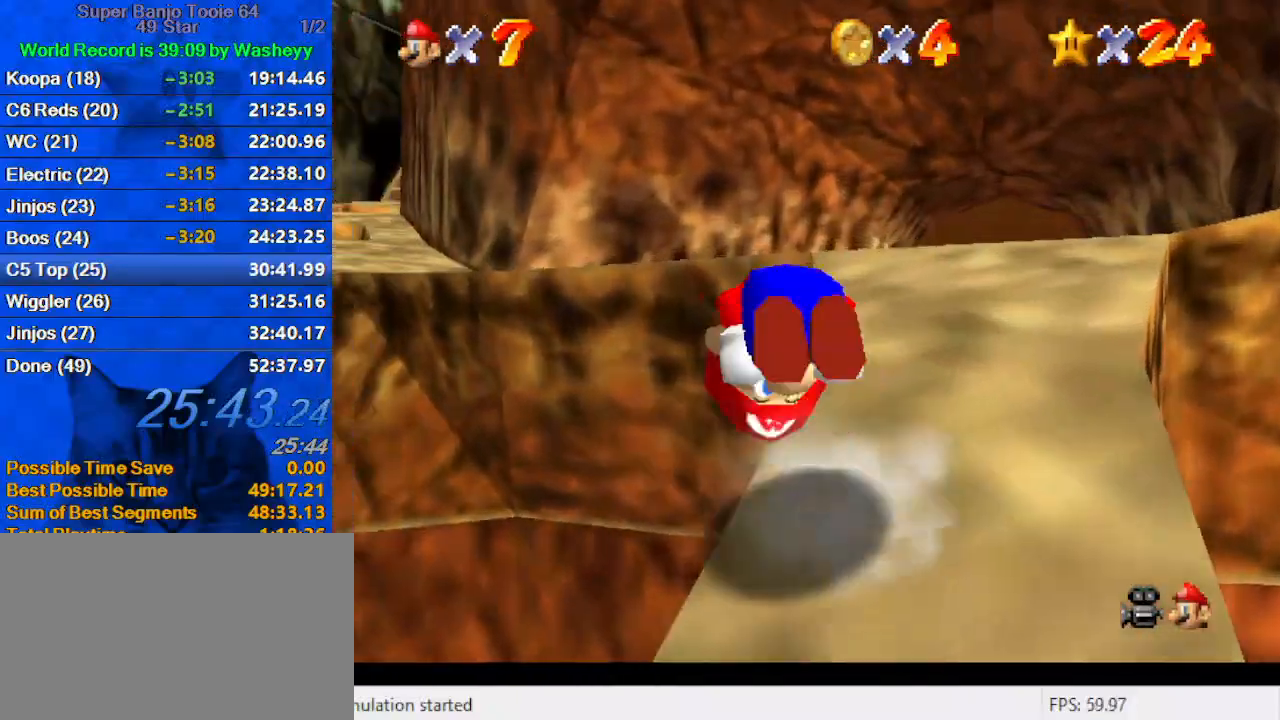
{"keys": ["right", "shift", "up"], "events": [[67, "left", "up"], [100, "right", "down"], [167, "ctrl", "down"], [200, "ctrl", "up"], [200, "up", "up"], [367, "shift", "up"], [434, "up", "down"], [500, "shift", "down"]]}
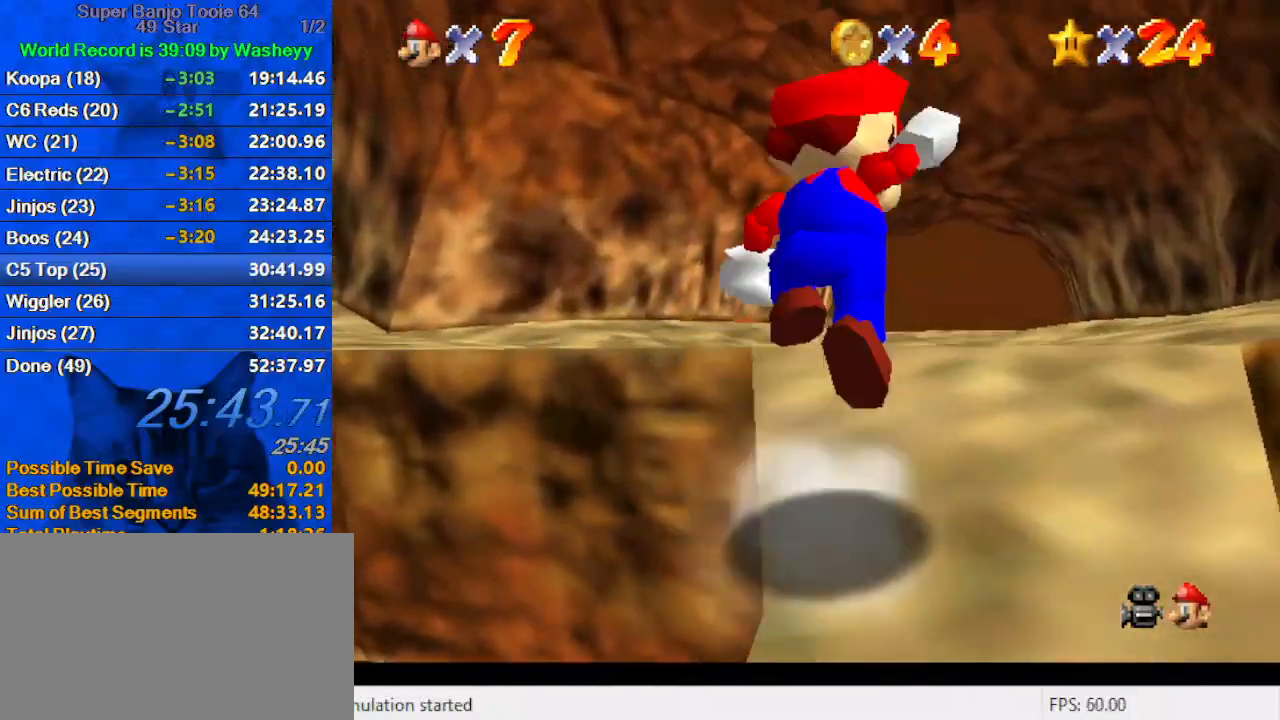
{"keys": ["up"], "events": [[34, "right", "up"], [134, "shift", "up"], [300, "d", "down"], [367, "s", "down"], [467, "d", "up"], [467, "s", "up"]]}
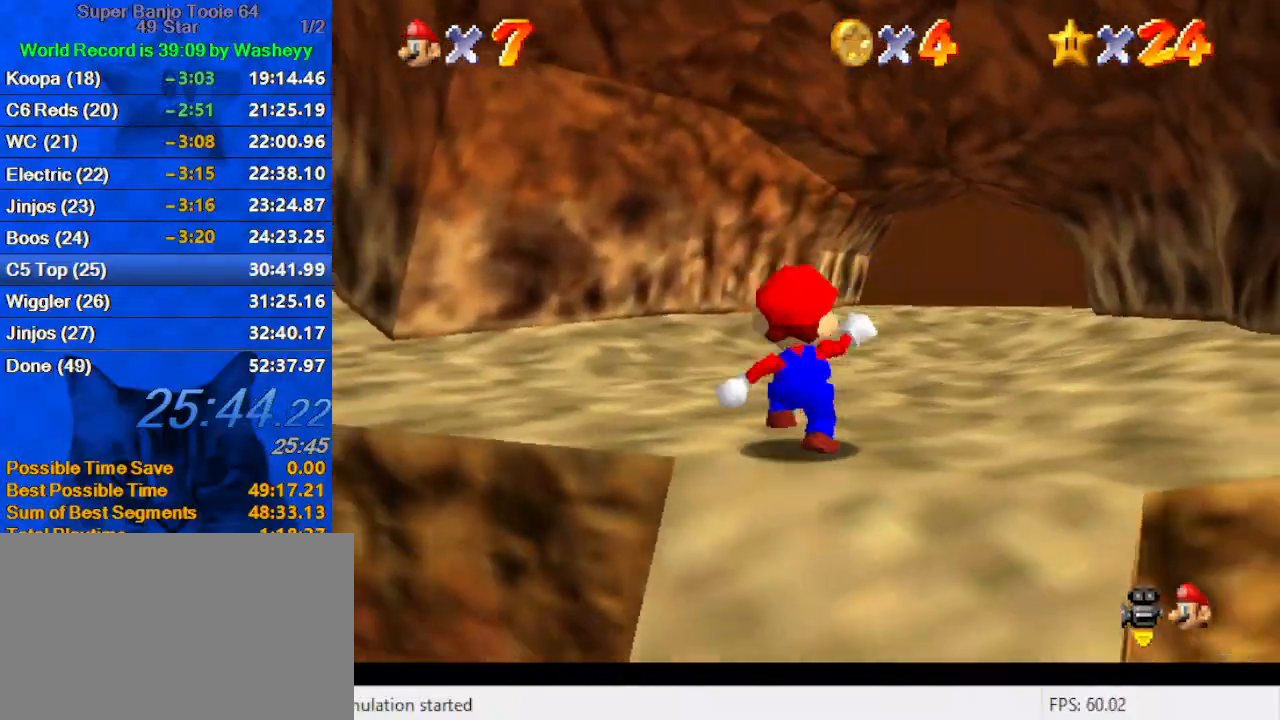
{"keys": ["a", "up"], "events": [[134, "left", "down"], [367, "shift", "down"], [434, "shift", "up"], [467, "a", "down"], [500, "left", "up"]]}
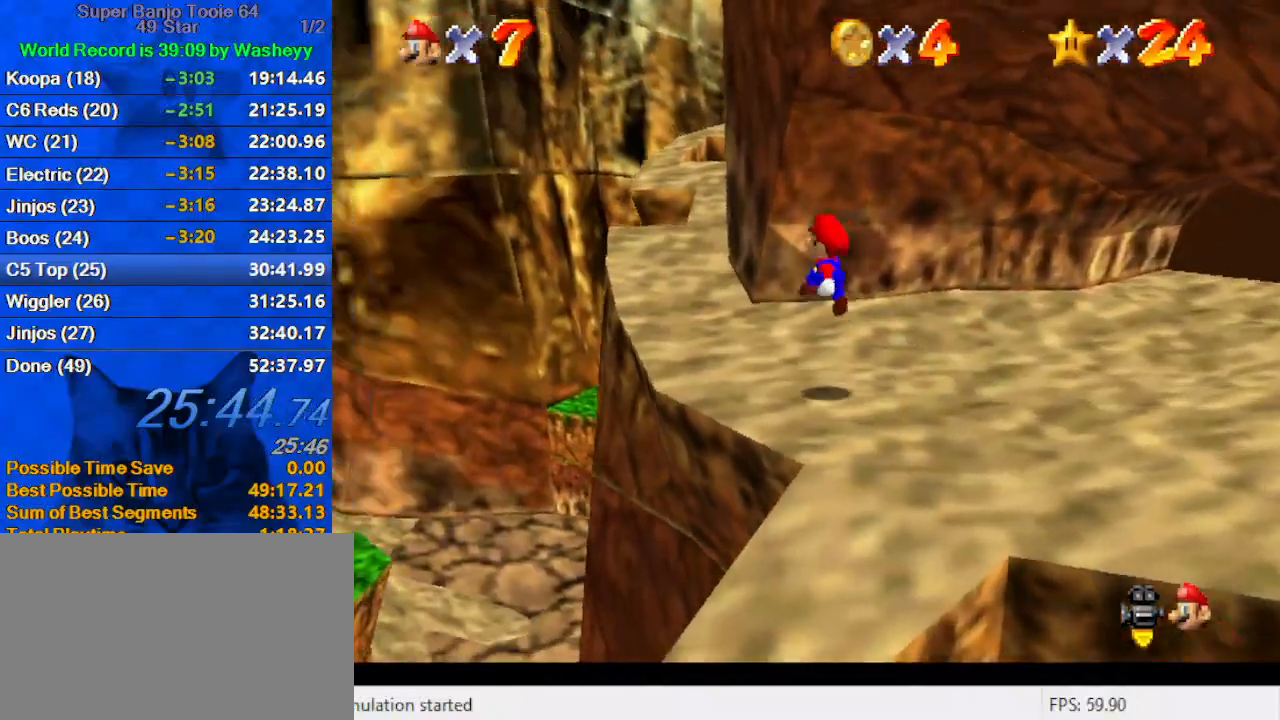
{"keys": ["ctrl", "left", "shift", "up"], "events": [[67, "a", "up"], [167, "a", "down"], [200, "a", "up"], [300, "ctrl", "down"], [400, "ctrl", "up"], [434, "left", "down"], [434, "shift", "down"], [500, "ctrl", "down"]]}
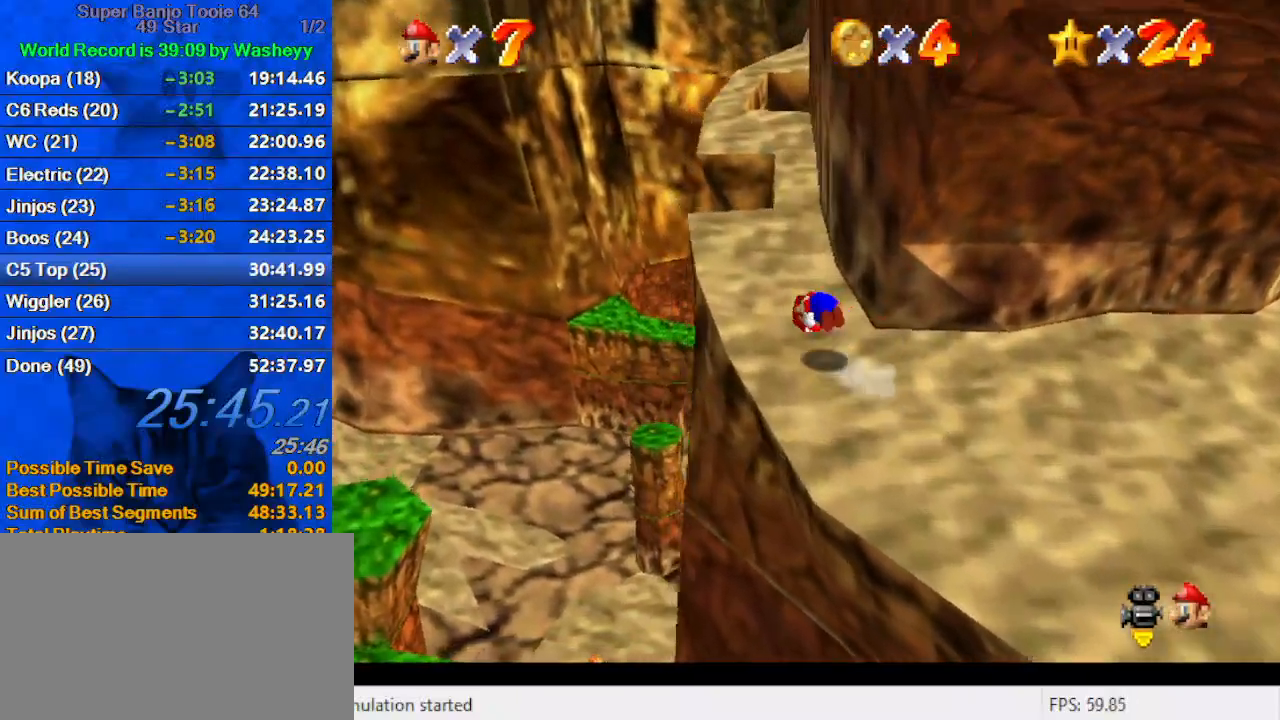
{"keys": ["up"], "events": [[134, "ctrl", "up"], [134, "shift", "up"], [267, "left", "up"]]}
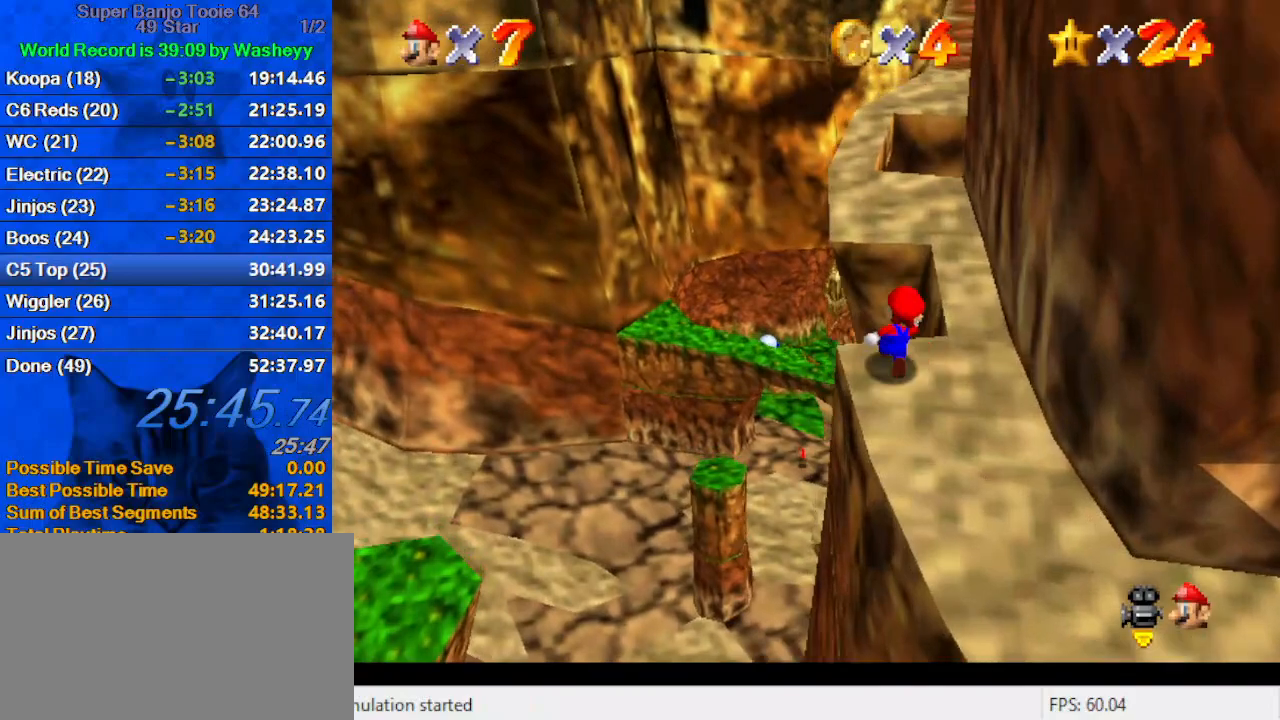
{"keys": ["up"], "events": [[34, "shift", "down"], [100, "right", "down"], [200, "shift", "up"], [234, "a", "down"], [234, "right", "up"], [334, "left", "down"], [367, "a", "up"], [467, "left", "up"]]}
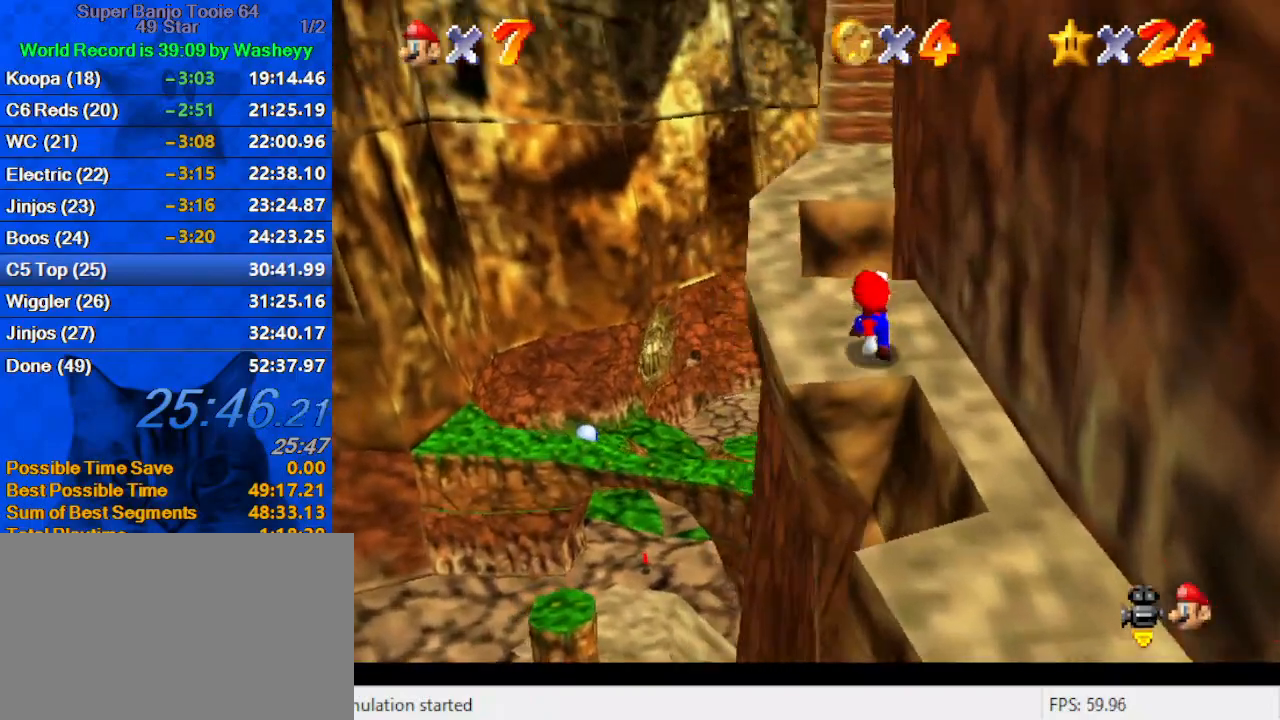
{"keys": ["left", "up"], "events": [[100, "shift", "down"], [200, "left", "down"], [234, "shift", "up"], [300, "ctrl", "down"], [300, "left", "up"], [467, "ctrl", "up"], [467, "left", "down"]]}
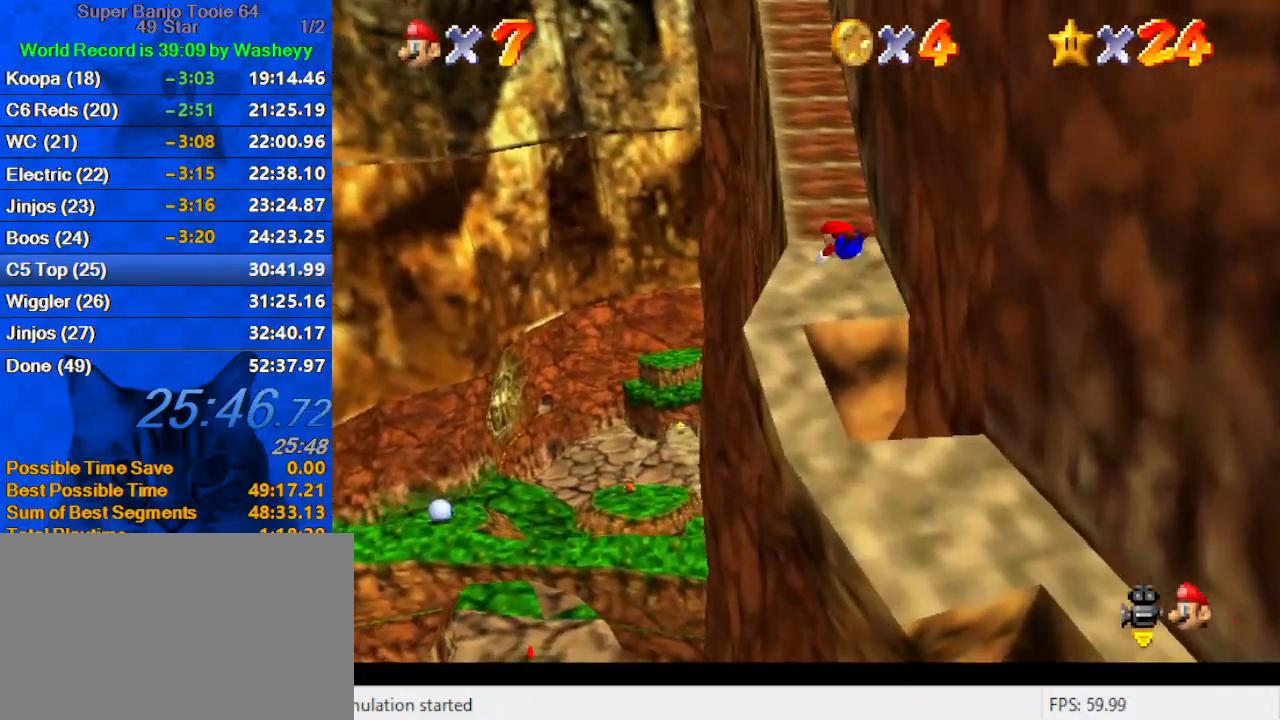
{"keys": ["up"], "events": [[67, "left", "up"], [200, "shift", "down"], [367, "shift", "up"]]}
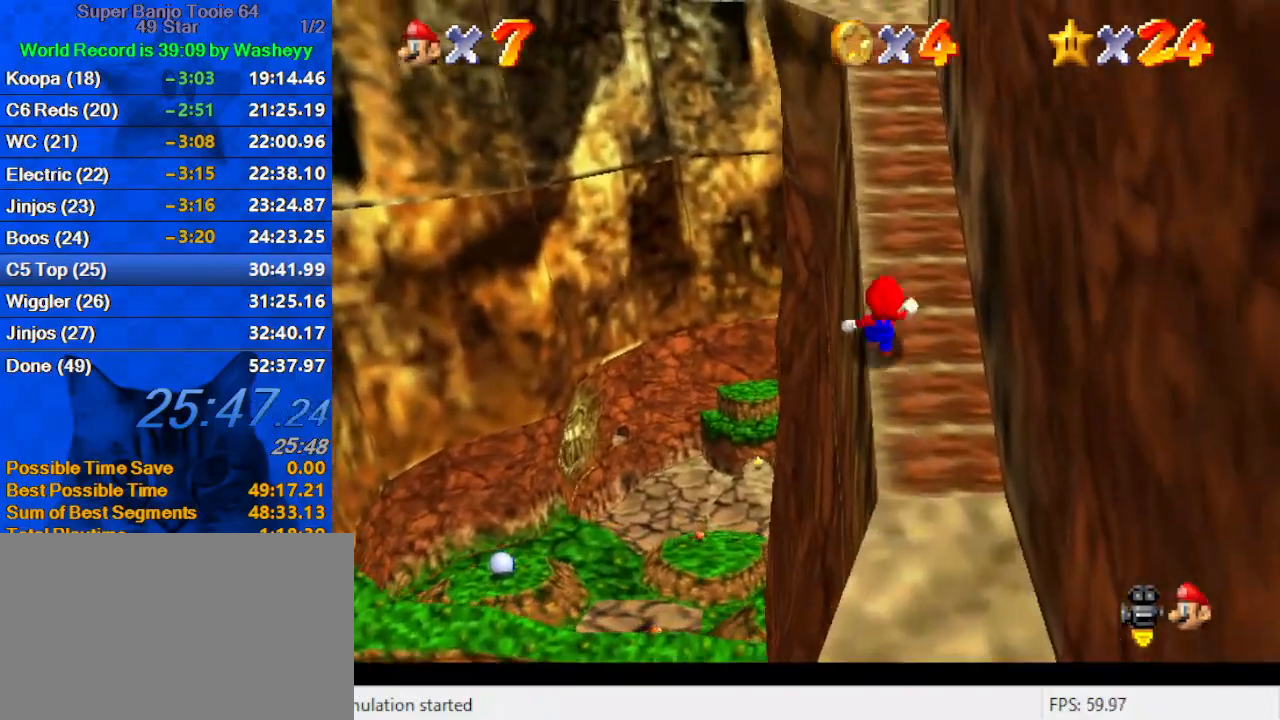
{"keys": ["up"], "events": [[100, "shift", "down"], [134, "ctrl", "down"], [334, "ctrl", "up"], [334, "left", "down"], [334, "shift", "up"], [500, "left", "up"]]}
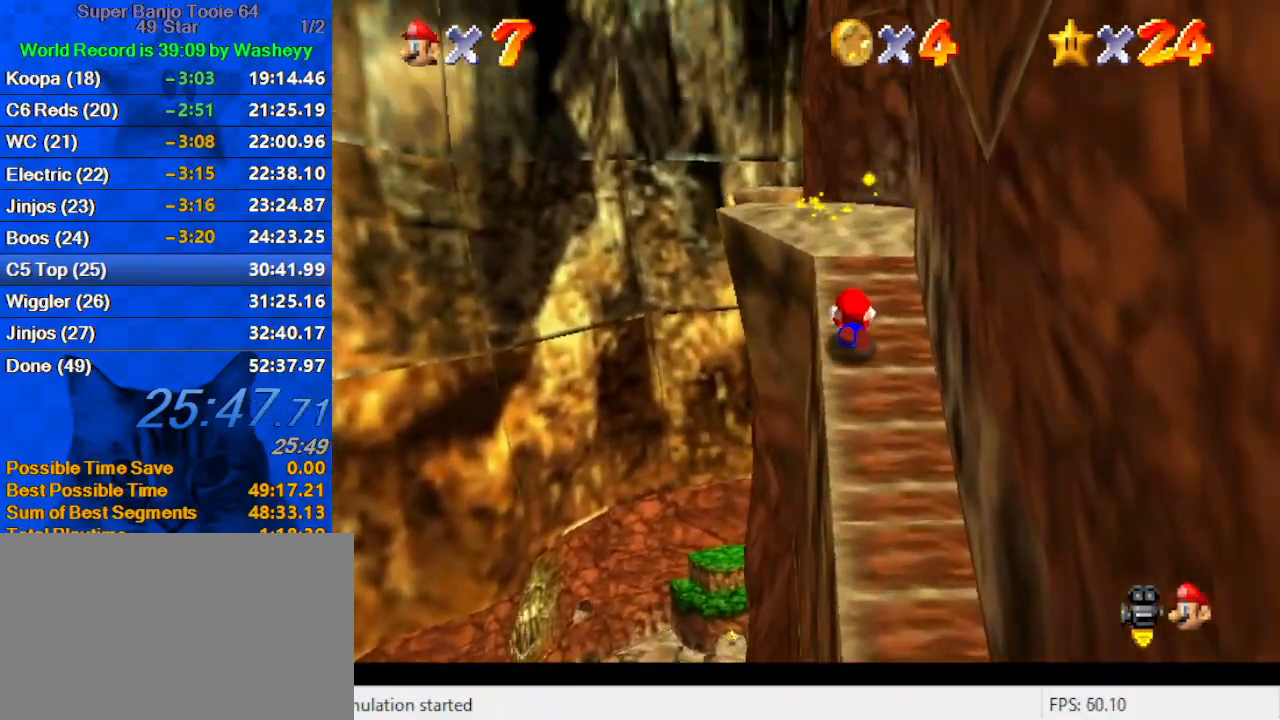
{"keys": ["up"], "events": [[67, "shift", "down"], [300, "left", "down"], [300, "shift", "up"], [434, "left", "up"]]}
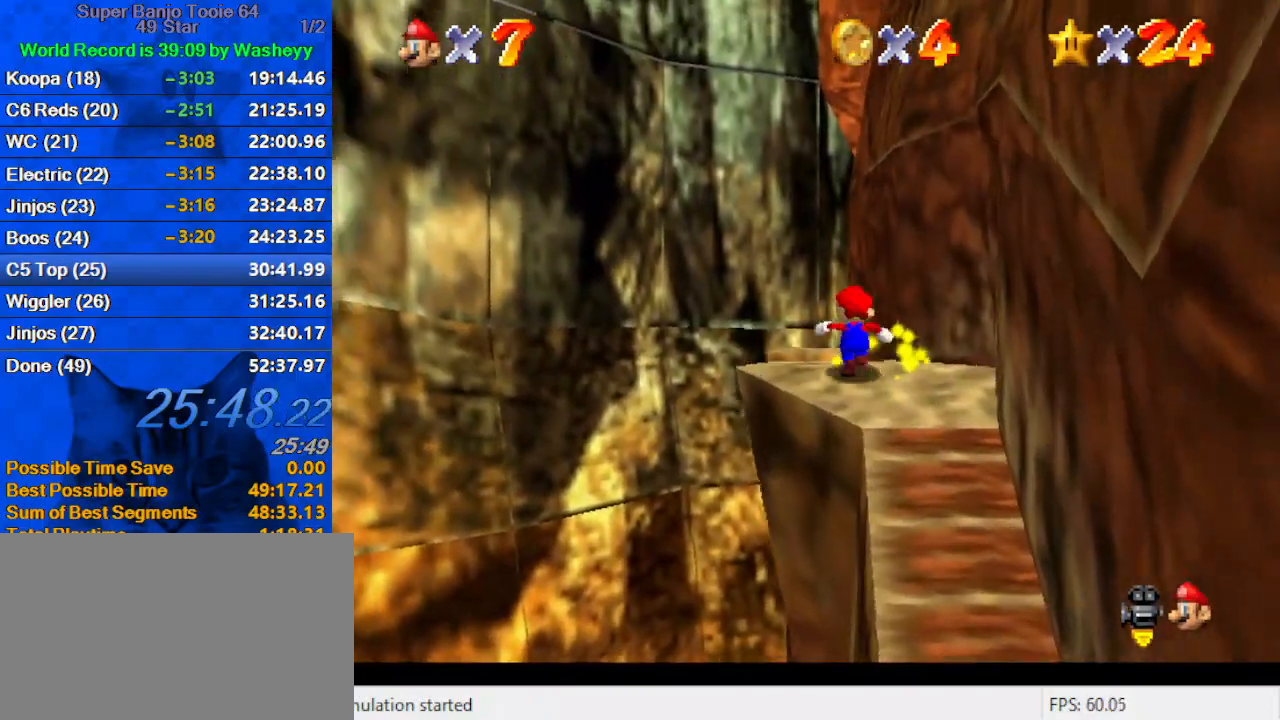
{"keys": [], "events": [[67, "up", "up"], [300, "a", "down"], [434, "a", "up"]]}
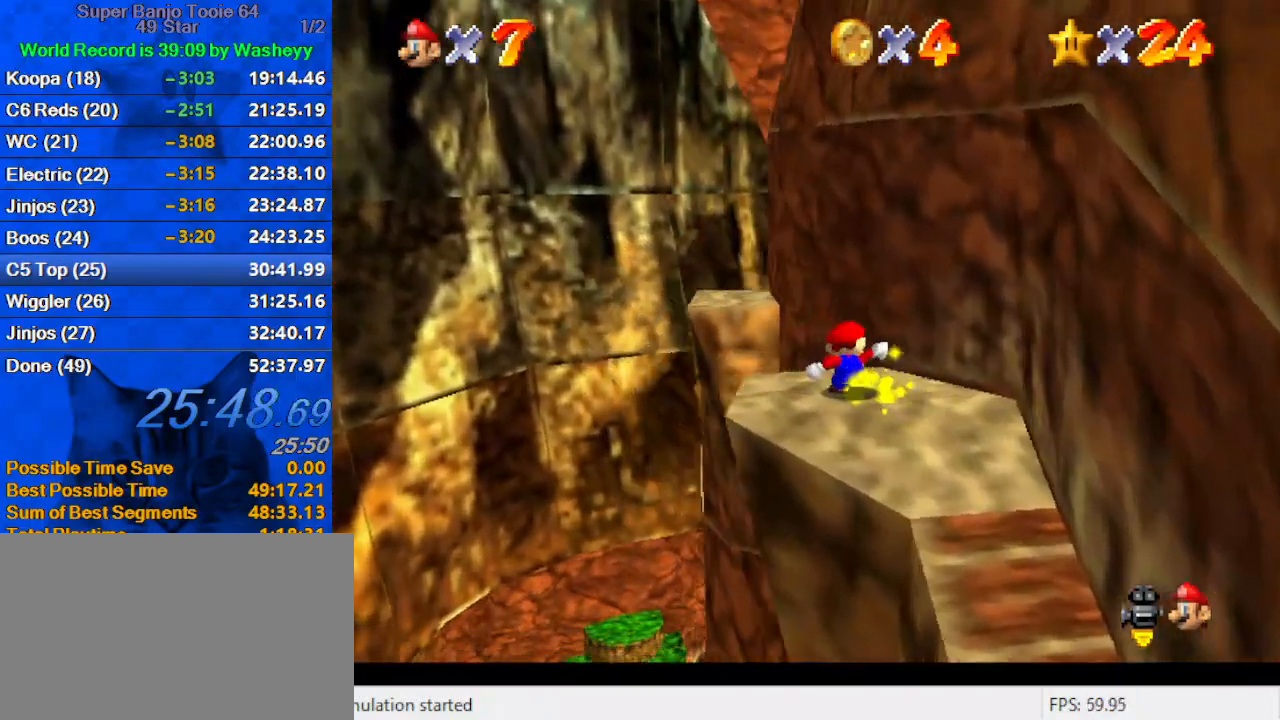
{"keys": [], "events": [[34, "a", "down"], [67, "a", "up"]]}
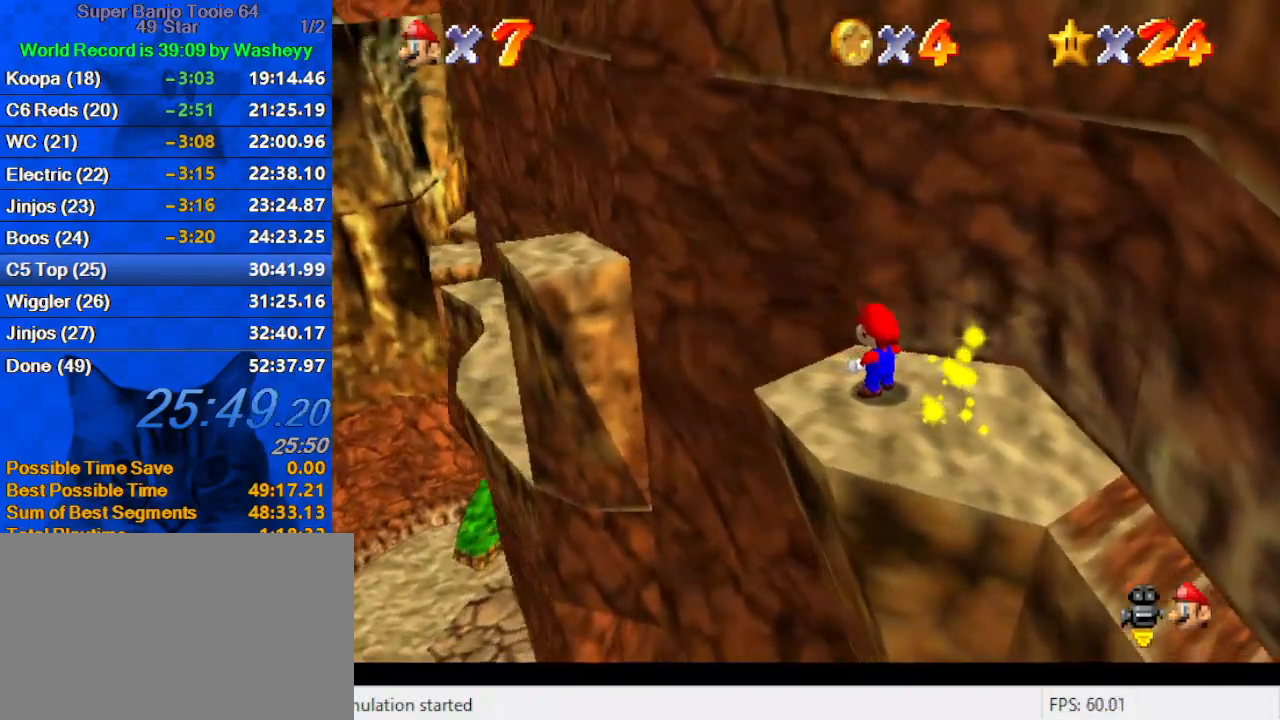
{"keys": ["y"], "events": [[34, "right", "down"], [134, "down", "down"], [200, "right", "up"], [267, "down", "up"], [334, "y", "down"], [367, "y", "up"], [500, "y", "down"]]}
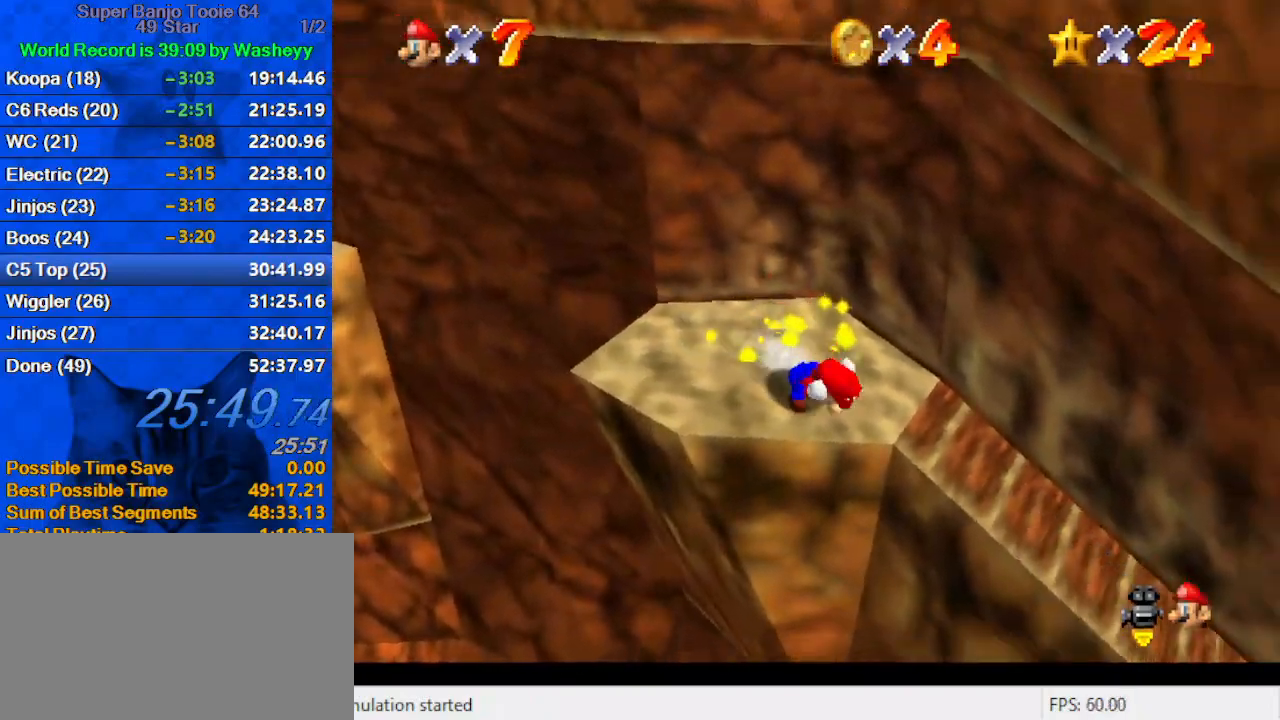
{"keys": ["left", "shift", "up"], "events": [[167, "y", "up"], [200, "up", "down"], [300, "shift", "down"], [334, "left", "down"]]}
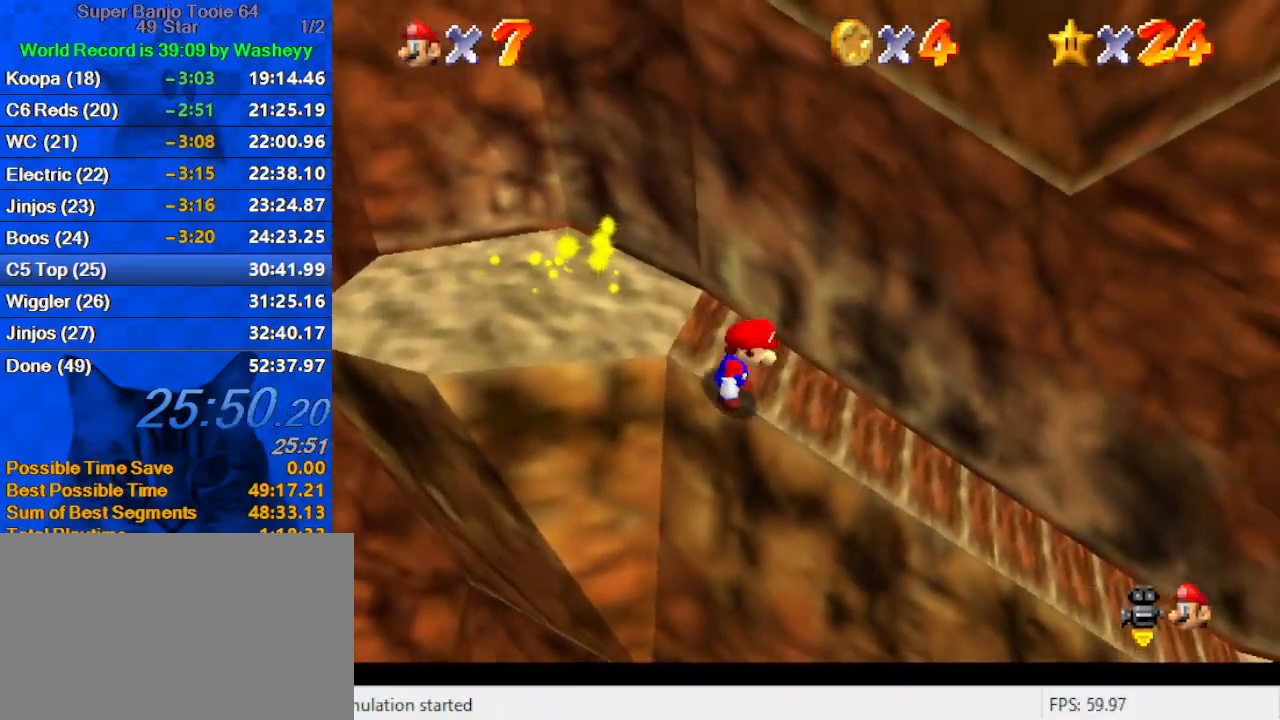
{"keys": ["left", "shift", "up"], "events": [[34, "d", "down"], [134, "d", "up"], [200, "d", "down"], [267, "shift", "up"], [300, "d", "up"], [334, "shift", "down"]]}
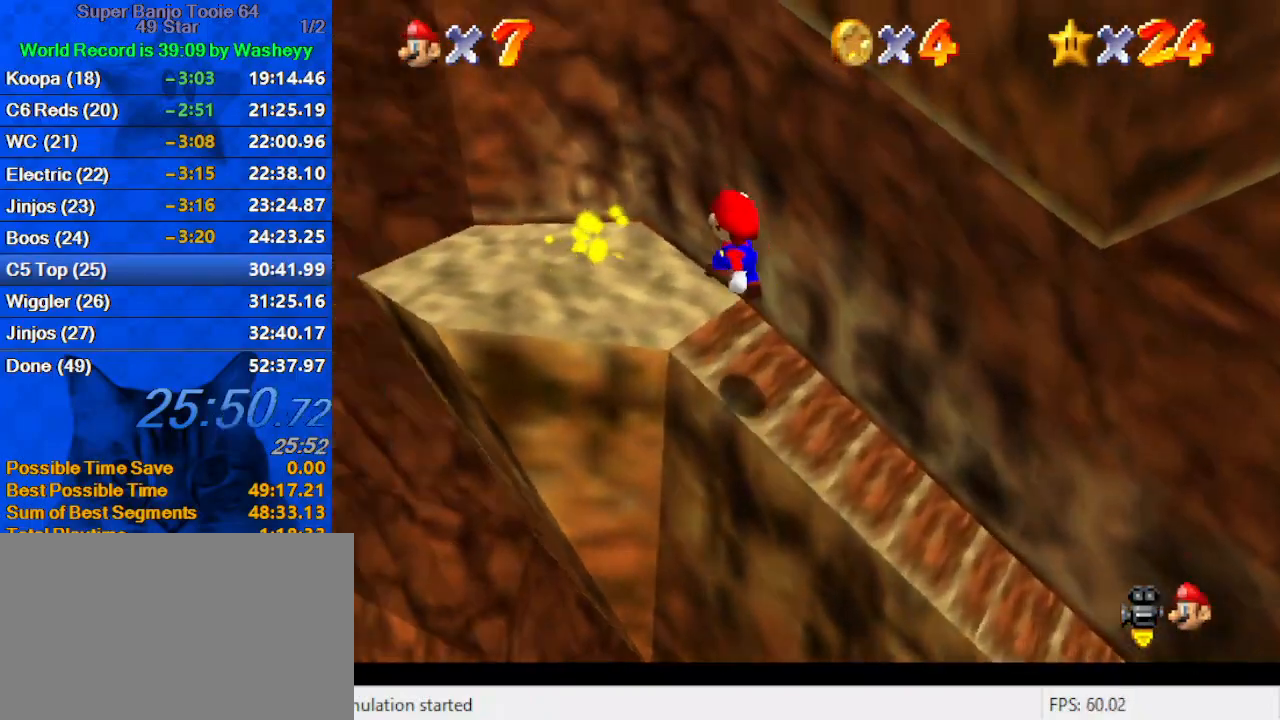
{"keys": ["left", "shift"], "events": [[67, "shift", "up"], [67, "up", "up"], [234, "up", "down"], [300, "ctrl", "down"], [400, "up", "up"], [467, "ctrl", "up"], [500, "shift", "down"]]}
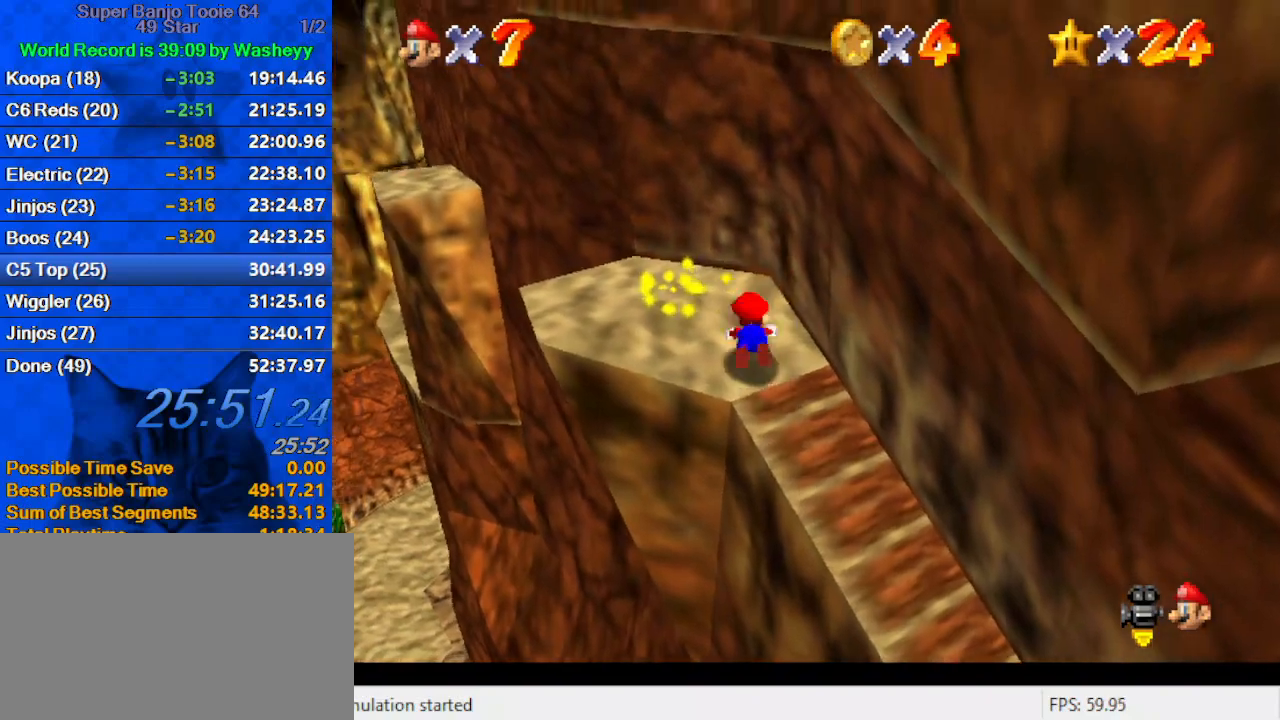
{"keys": [], "events": [[34, "ctrl", "down"], [134, "ctrl", "up"], [134, "shift", "up"], [200, "down", "down"], [234, "w", "down"], [267, "left", "up"], [367, "w", "up"], [434, "down", "up"]]}
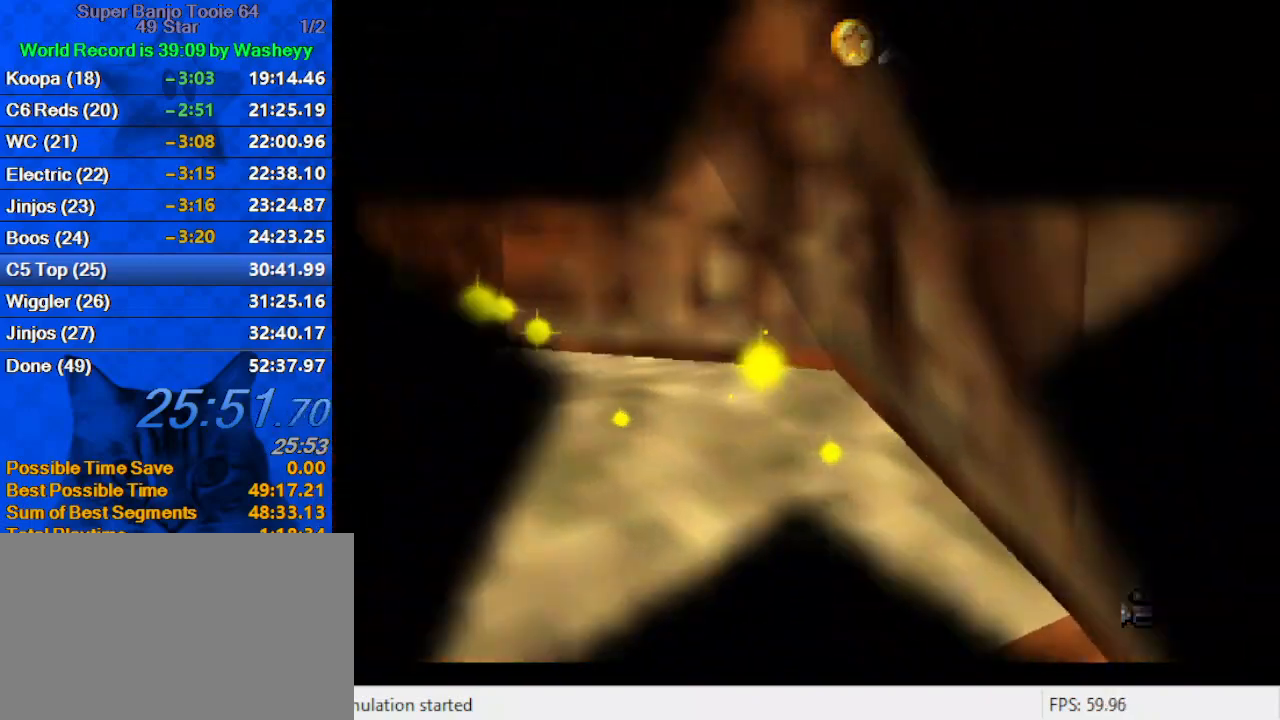
{"keys": [], "events": [[67, "s", "down"], [100, "s", "up"]]}
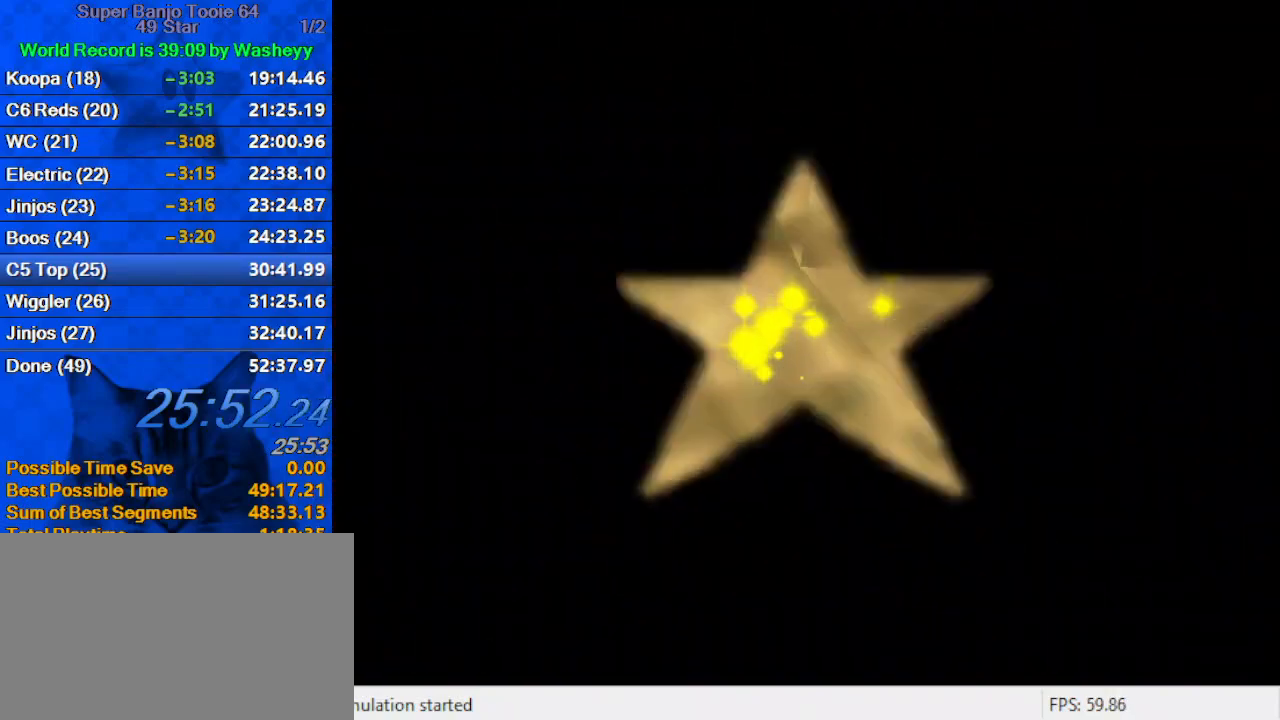
{"keys": ["d"], "events": [[434, "d", "down"]]}
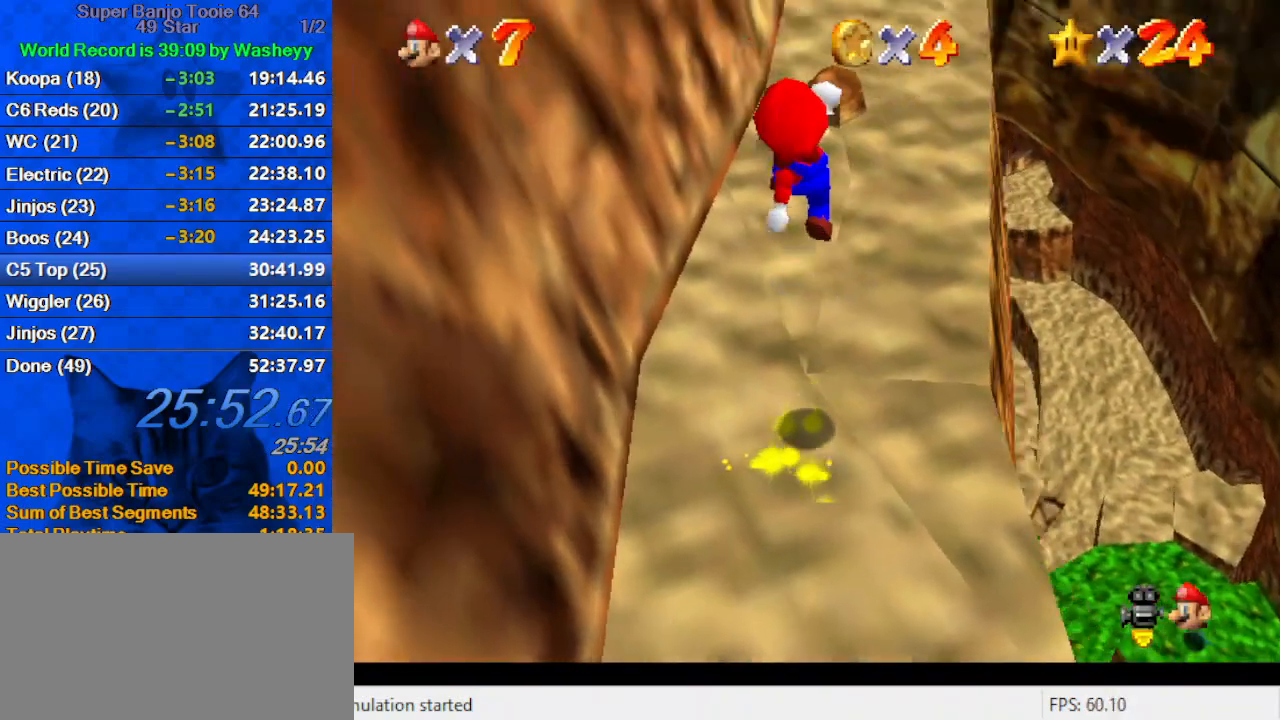
{"keys": ["down", "right", "shift"], "events": [[34, "d", "up"], [100, "d", "down"], [234, "d", "up"], [234, "right", "down"], [267, "shift", "down"], [434, "d", "down"], [467, "down", "down"], [500, "d", "up"]]}
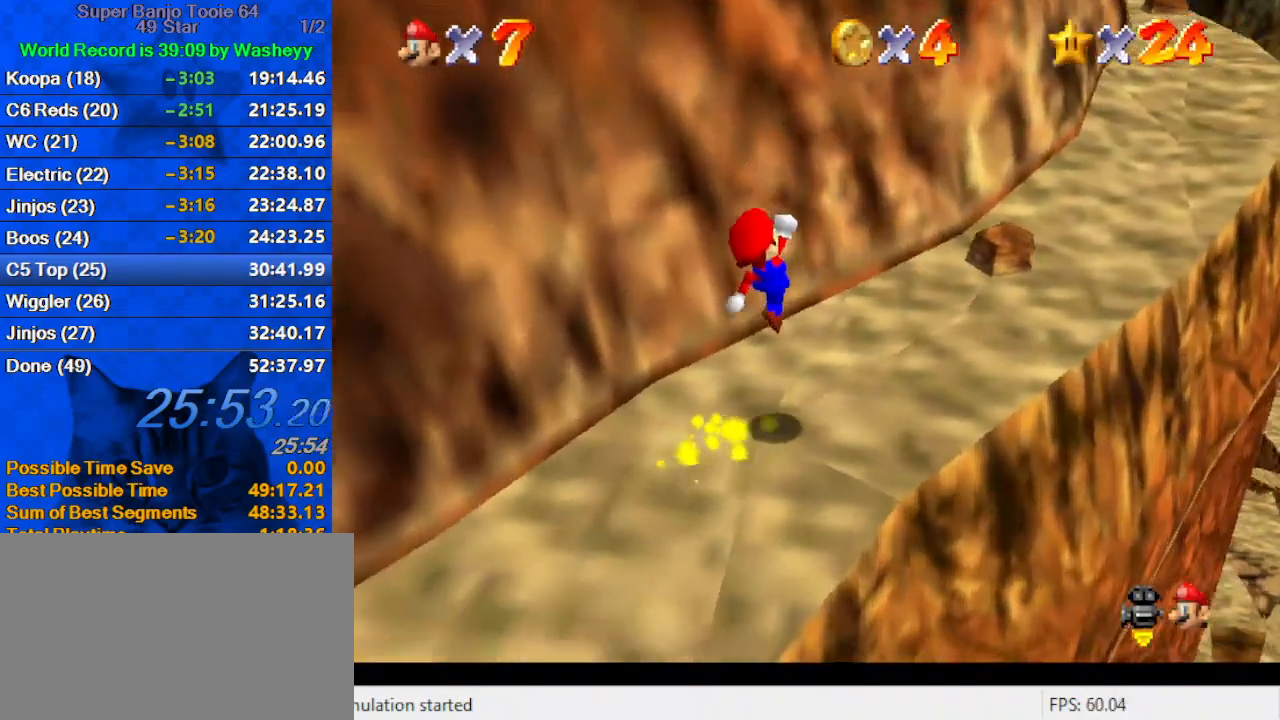
{"keys": ["down", "left"], "events": [[100, "d", "down"], [200, "d", "up"], [200, "shift", "up"], [334, "right", "up"], [467, "left", "down"]]}
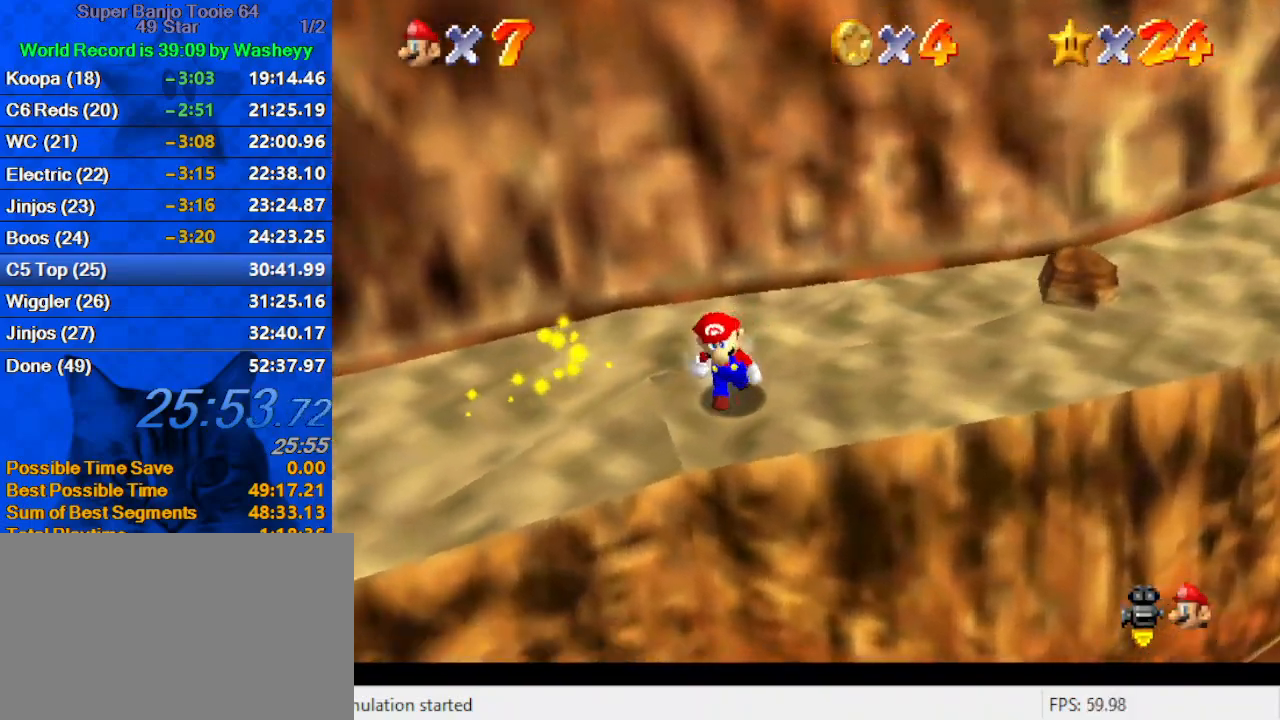
{"keys": ["d", "left", "shift", "up"], "events": [[167, "down", "up"], [300, "shift", "down"], [400, "up", "down"], [500, "d", "down"]]}
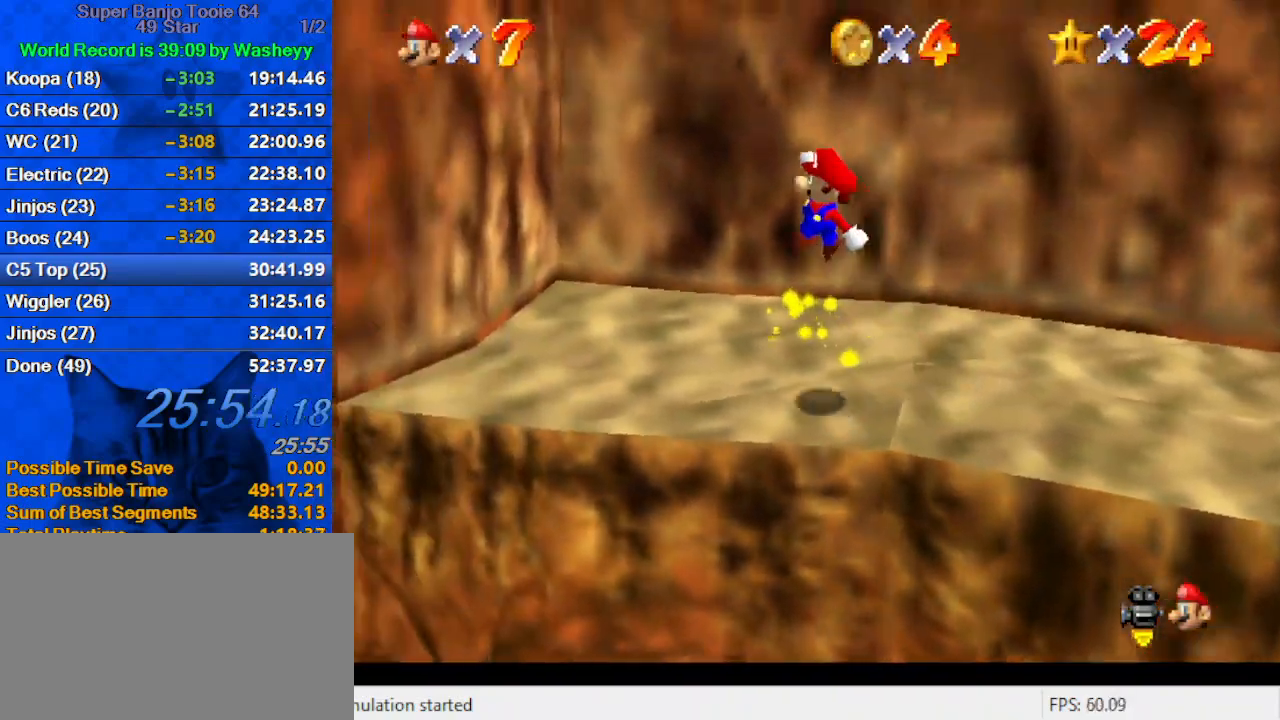
{"keys": ["left"], "events": [[134, "up", "up"], [167, "d", "up"], [267, "left", "up"], [367, "left", "down"], [500, "shift", "up"]]}
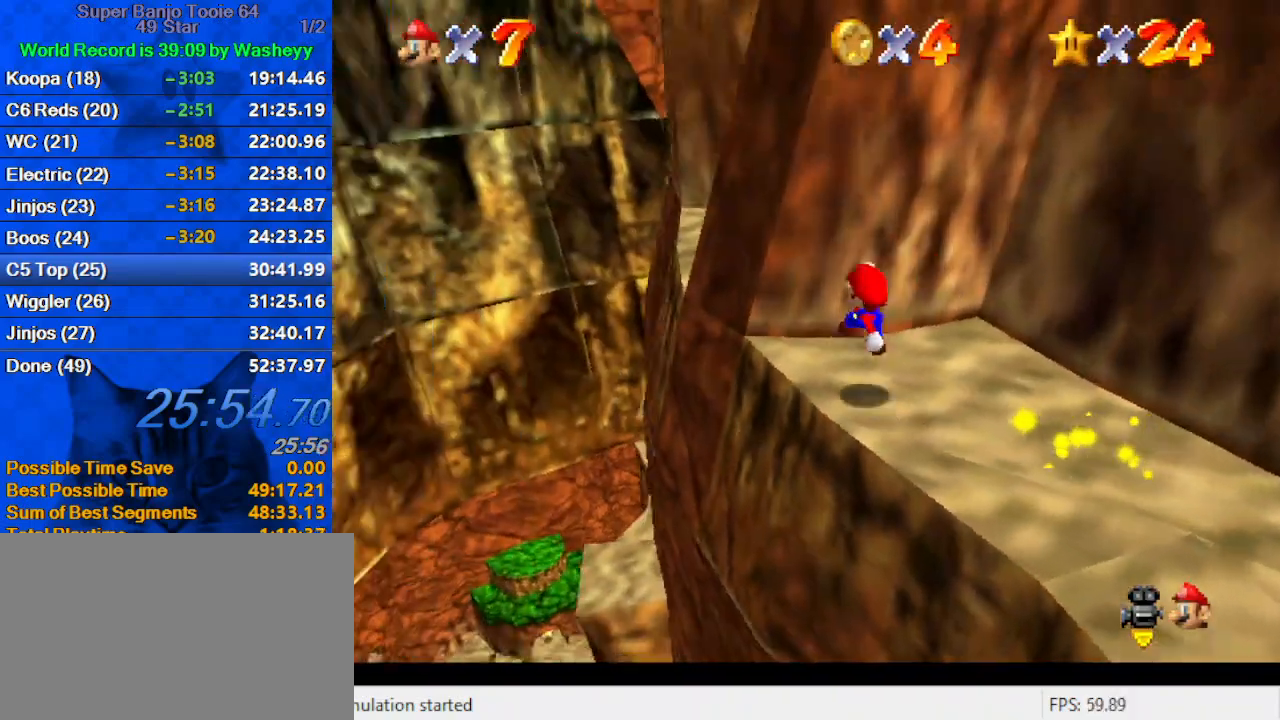
{"keys": ["a", "left", "shift"], "events": [[134, "shift", "down"], [200, "up", "down"], [267, "a", "down"], [334, "up", "up"], [434, "a", "up"], [434, "down", "down"], [467, "down", "up"], [500, "a", "down"]]}
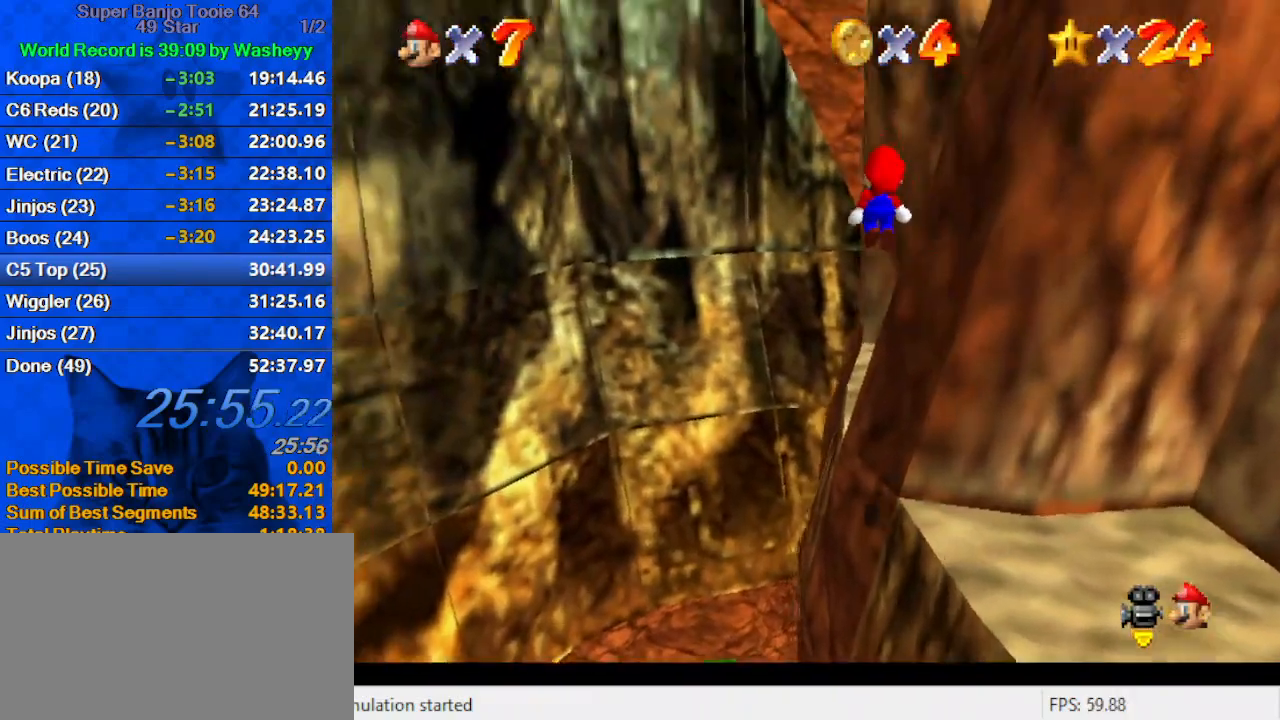
{"keys": ["a", "right", "shift"], "events": [[67, "up", "down"], [100, "left", "up"], [167, "a", "up"], [200, "a", "down"], [200, "right", "down"], [300, "up", "up"], [334, "a", "up"], [434, "a", "down"]]}
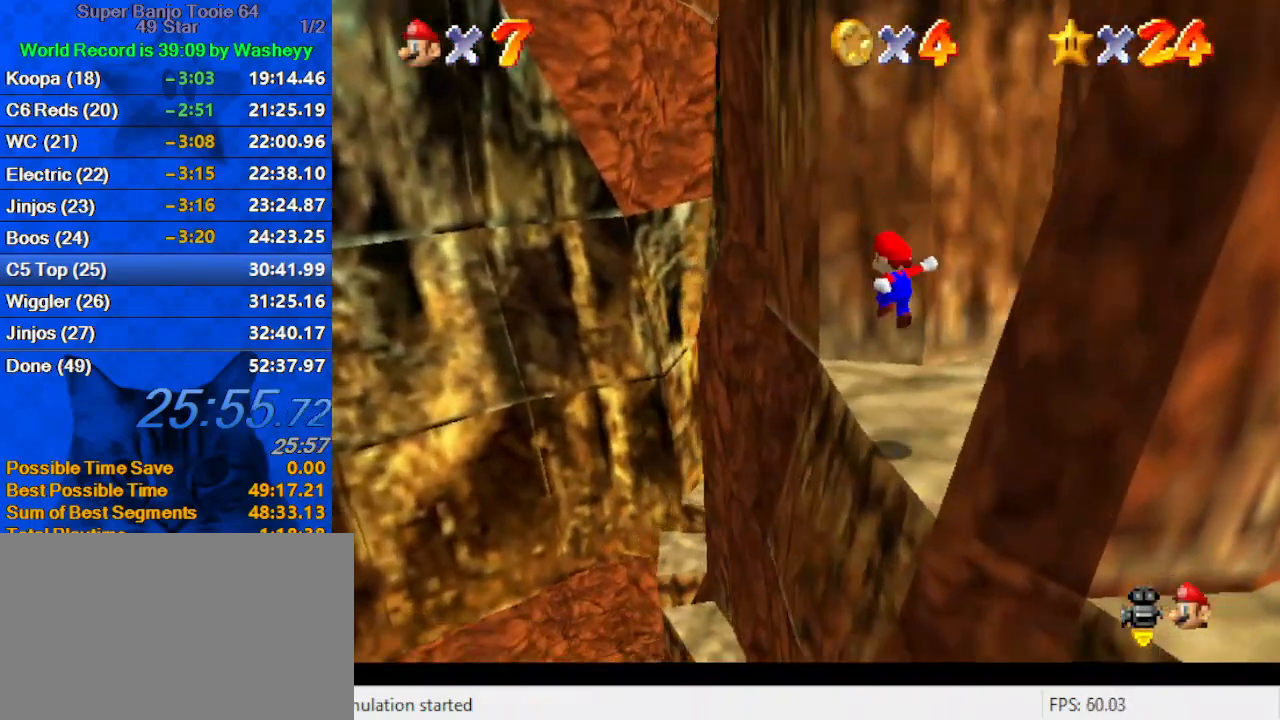
{"keys": ["right", "up"], "events": [[34, "a", "up"], [134, "a", "down"], [167, "up", "down"], [267, "a", "up"], [267, "shift", "up"]]}
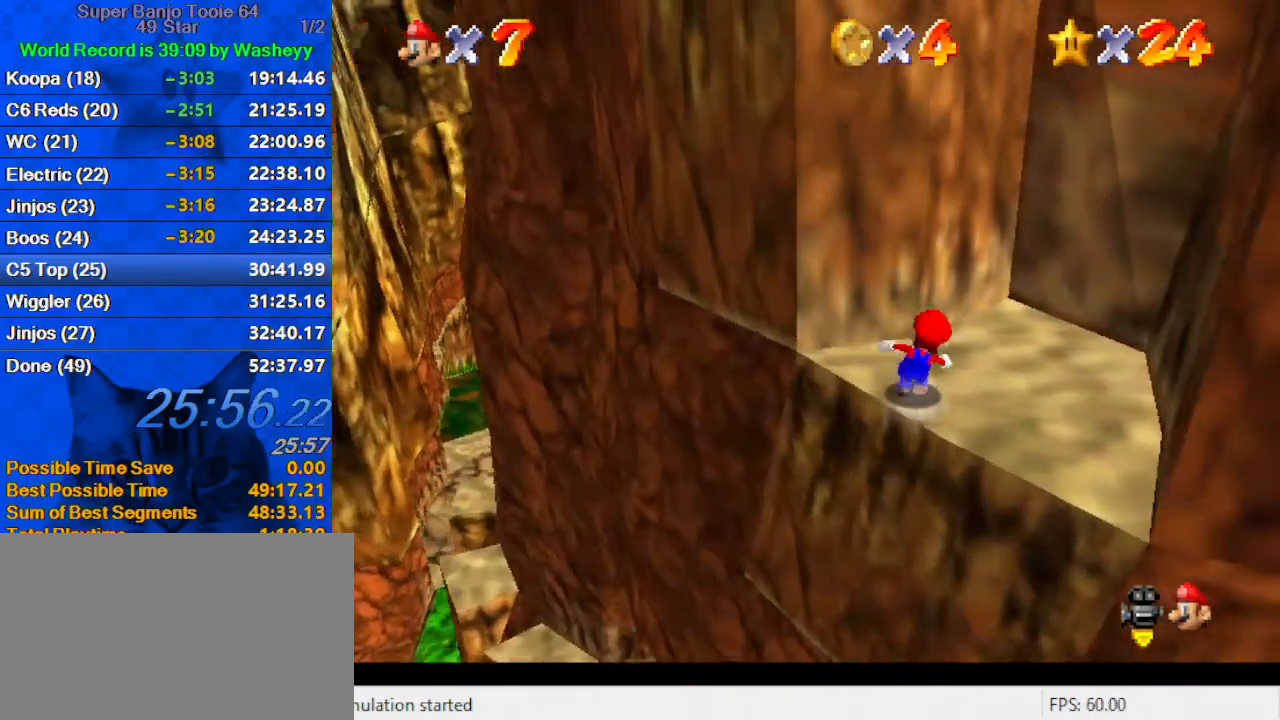
{"keys": ["down", "left"], "events": [[334, "left", "down"], [334, "up", "up"], [367, "down", "down"], [367, "right", "up"]]}
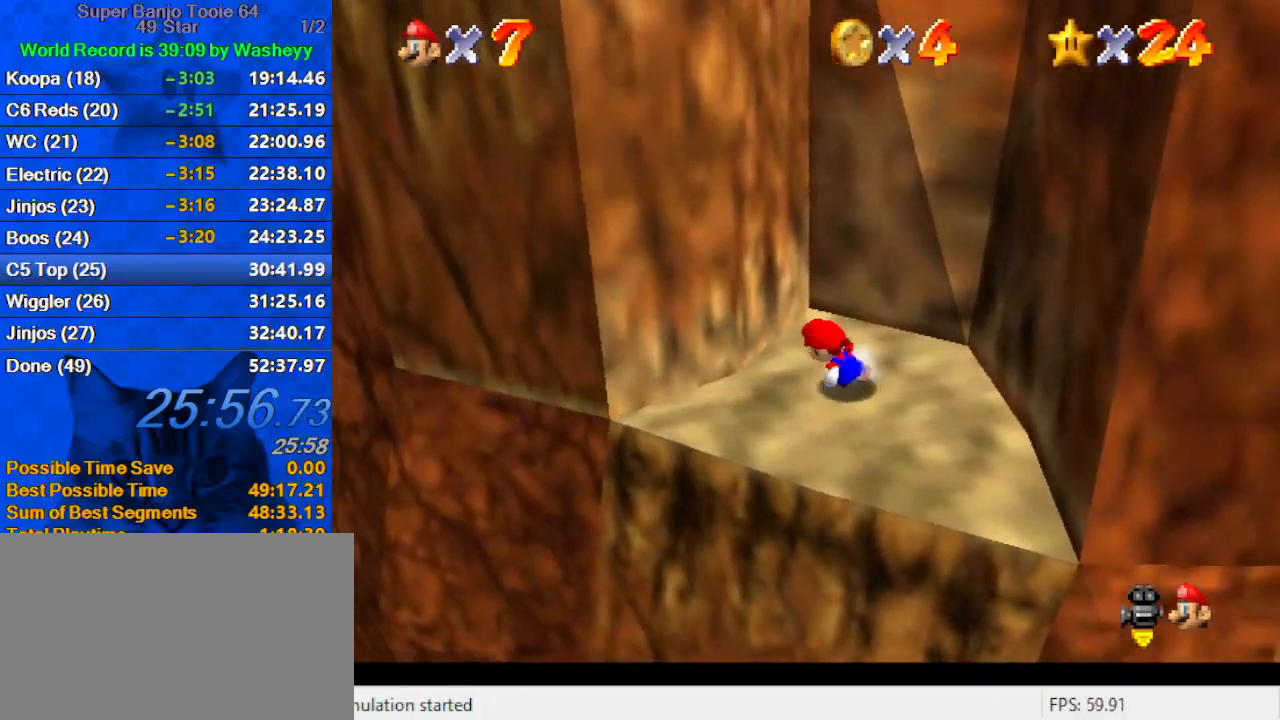
{"keys": ["right", "shift", "up"], "events": [[67, "down", "up"], [100, "up", "down"], [134, "left", "up"], [200, "shift", "down"], [300, "d", "down"], [400, "right", "down"], [434, "d", "up"]]}